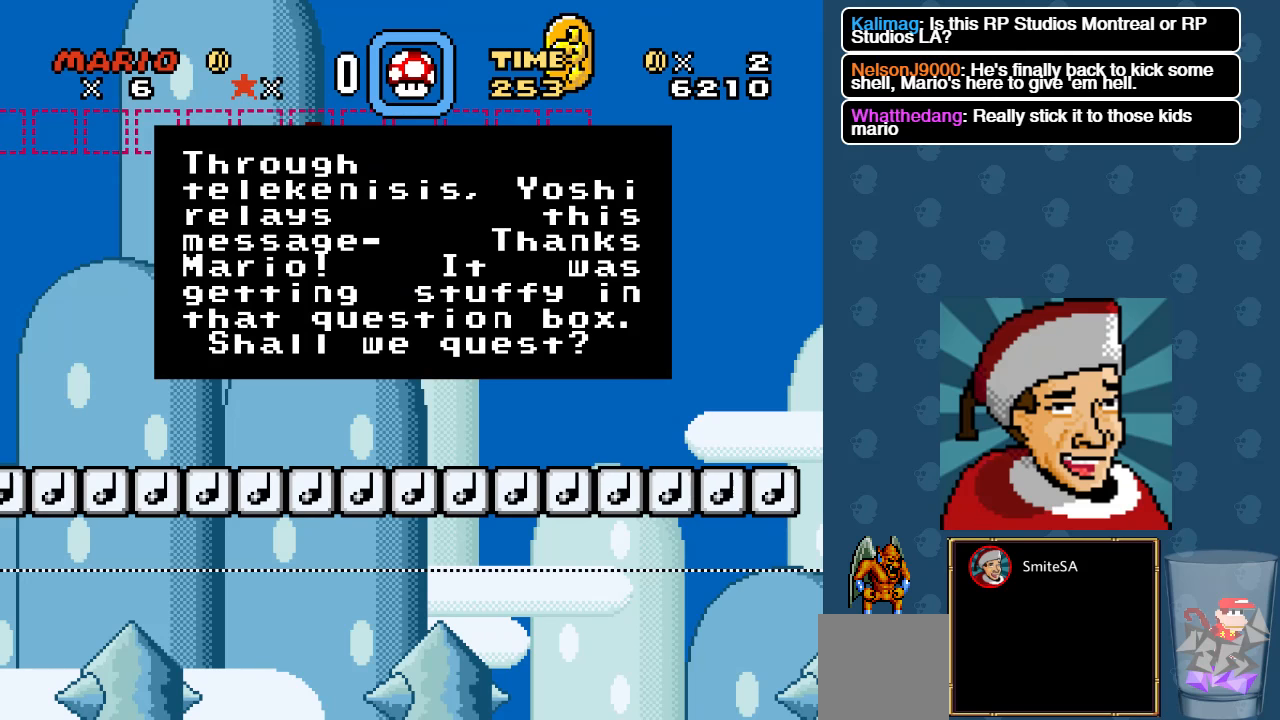
Gameplay with a controller (Xbox layout); each line is a JSON object with the inputs held at the frame after it. "events" lists button and stick changes between this image and that frame as [ms after this image, input, new state], when the widget could be followed in between. Not read: SHARE.
{"buttons": [], "left_stick": "center", "right_stick": "center", "events": []}
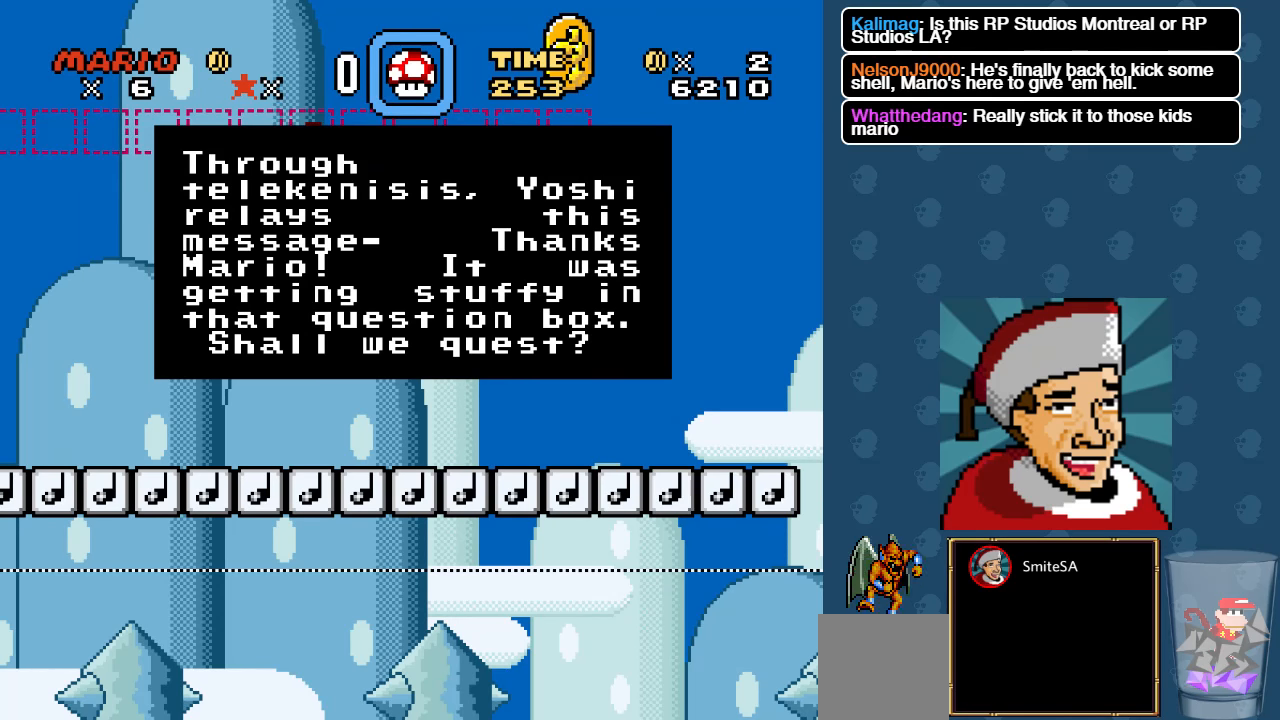
{"buttons": [], "left_stick": "center", "right_stick": "center", "events": []}
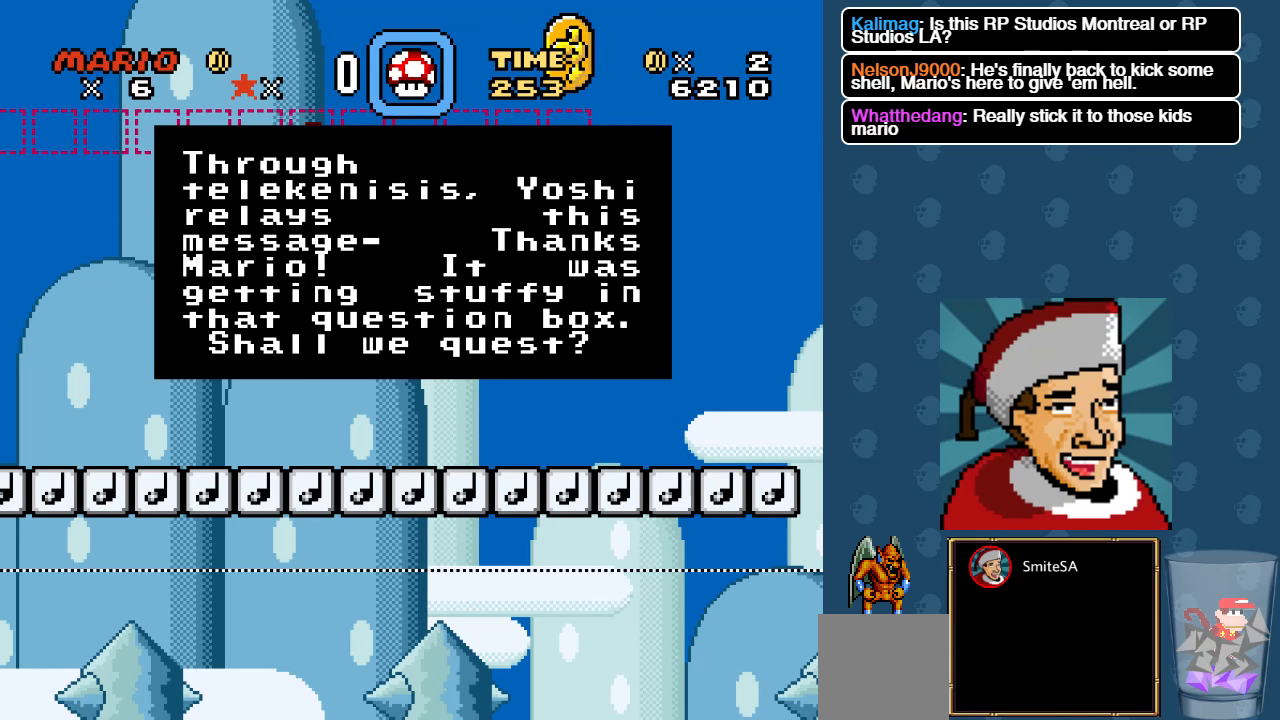
{"buttons": [], "left_stick": "center", "right_stick": "center", "events": []}
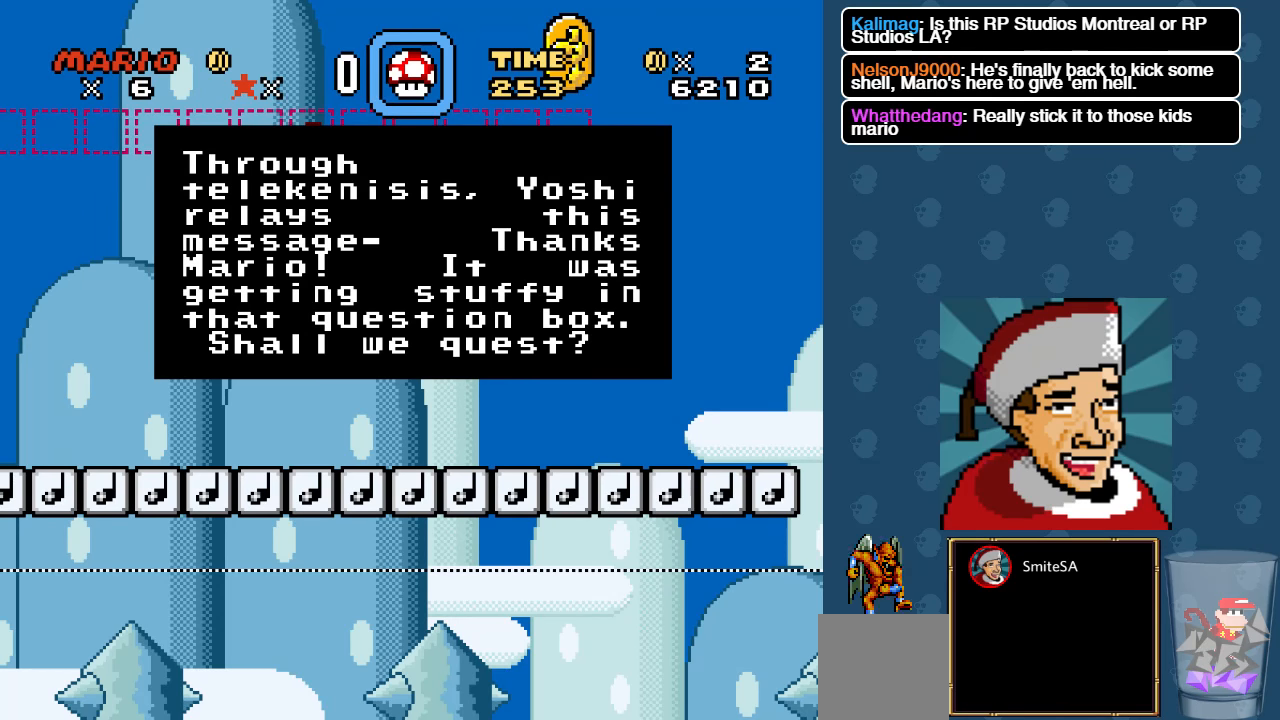
{"buttons": [], "left_stick": "center", "right_stick": "center", "events": []}
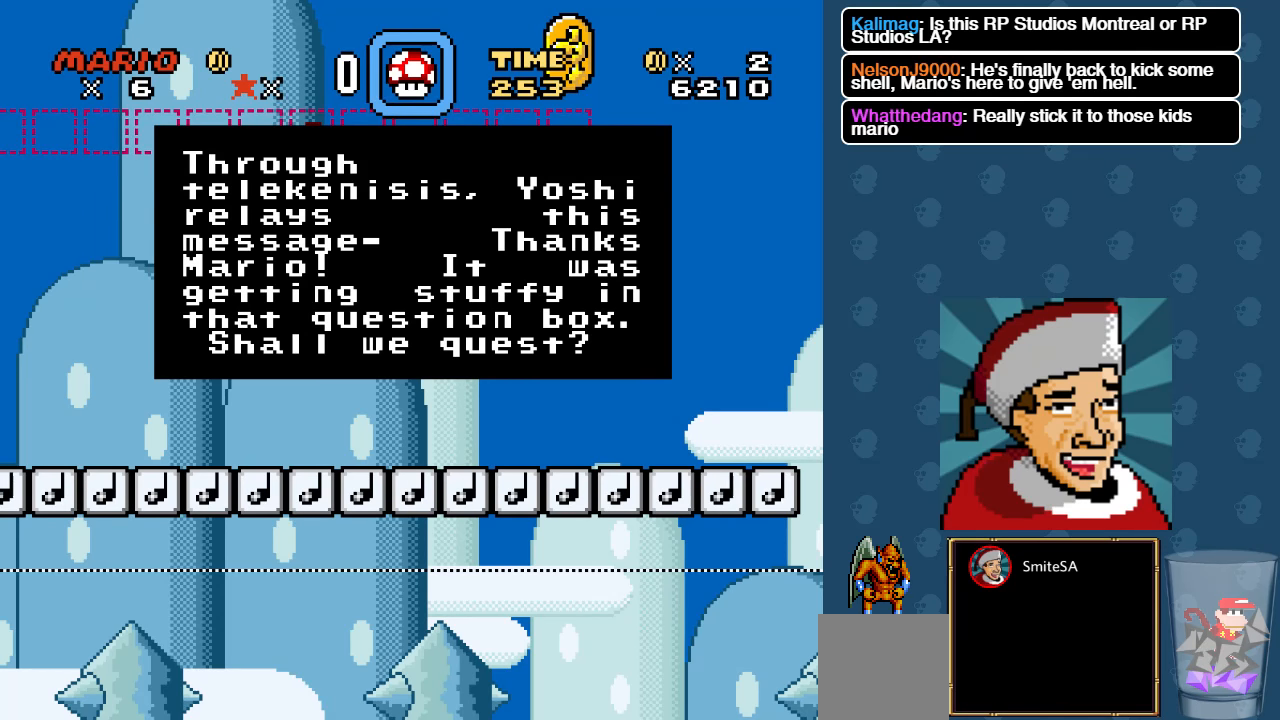
{"buttons": [], "left_stick": "center", "right_stick": "center", "events": []}
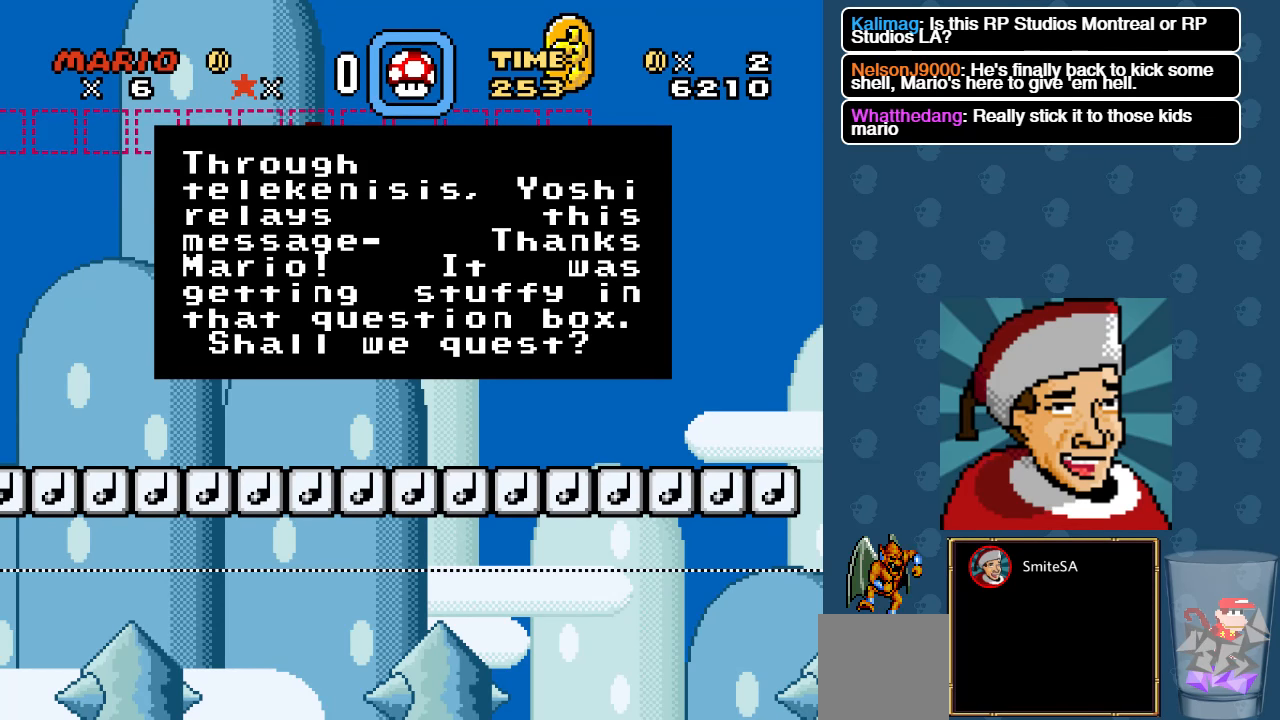
{"buttons": [], "left_stick": "center", "right_stick": "center", "events": []}
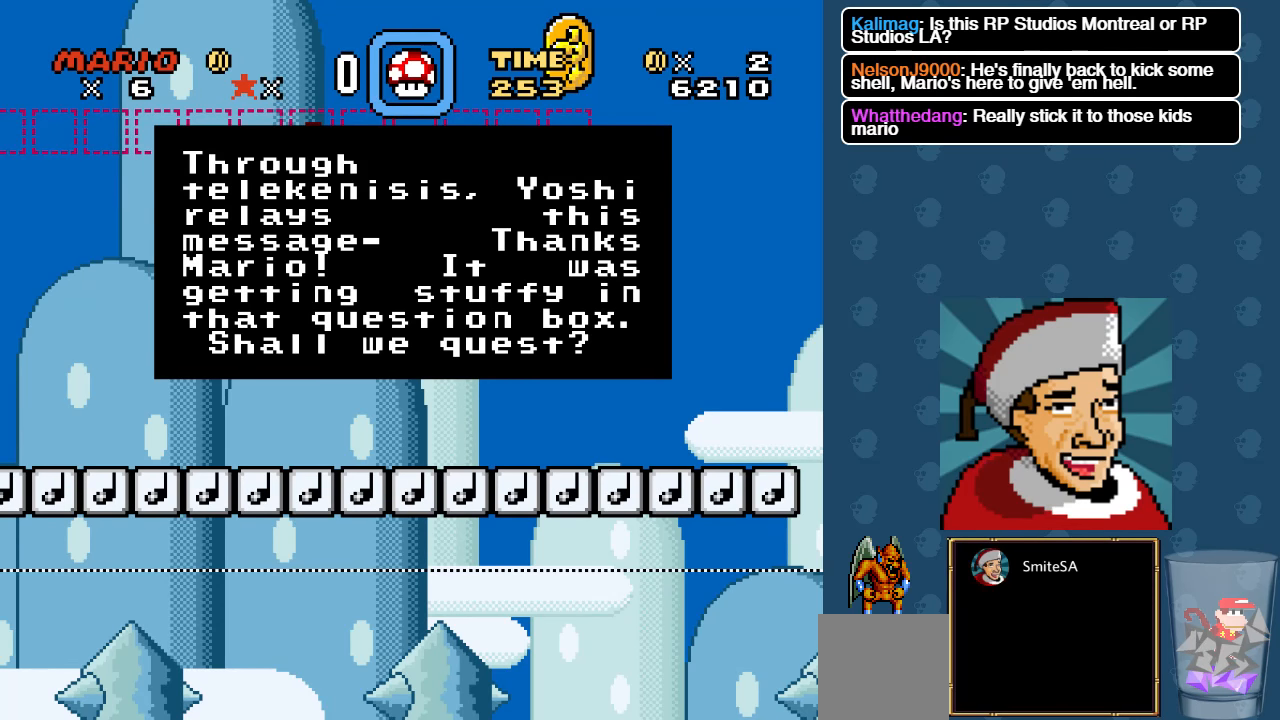
{"buttons": [], "left_stick": "center", "right_stick": "center", "events": []}
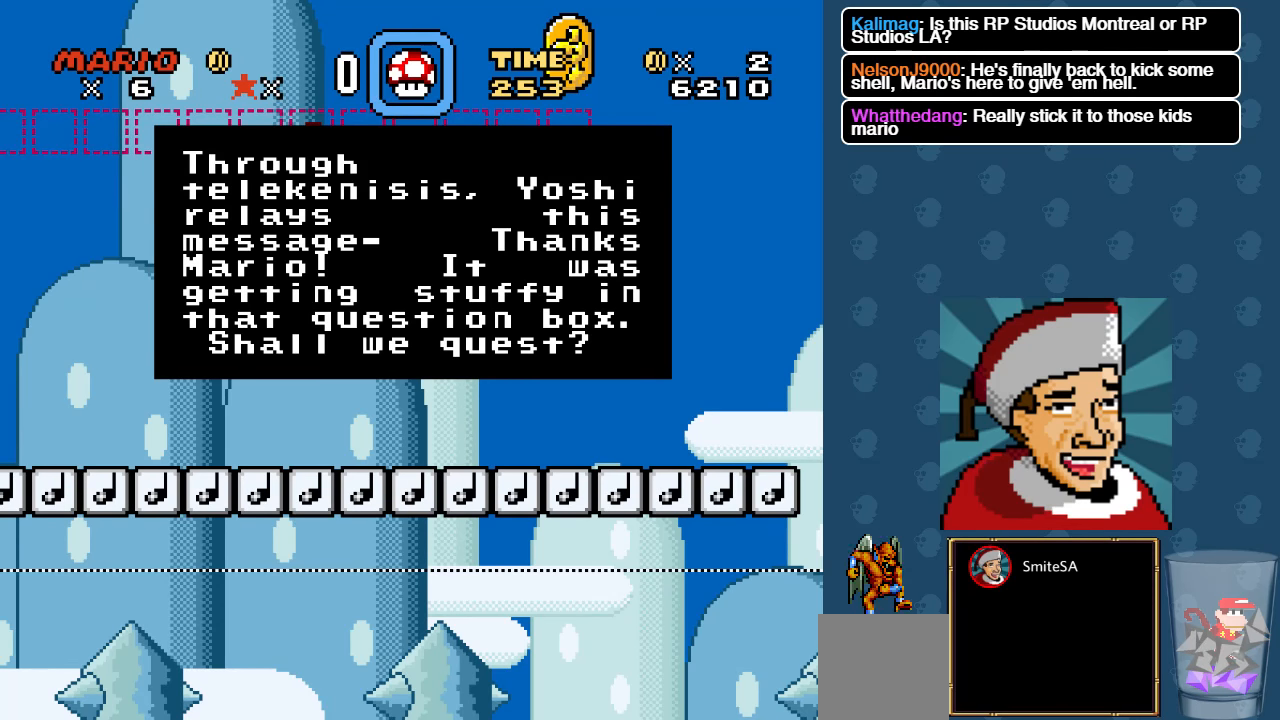
{"buttons": [], "left_stick": "center", "right_stick": "center", "events": []}
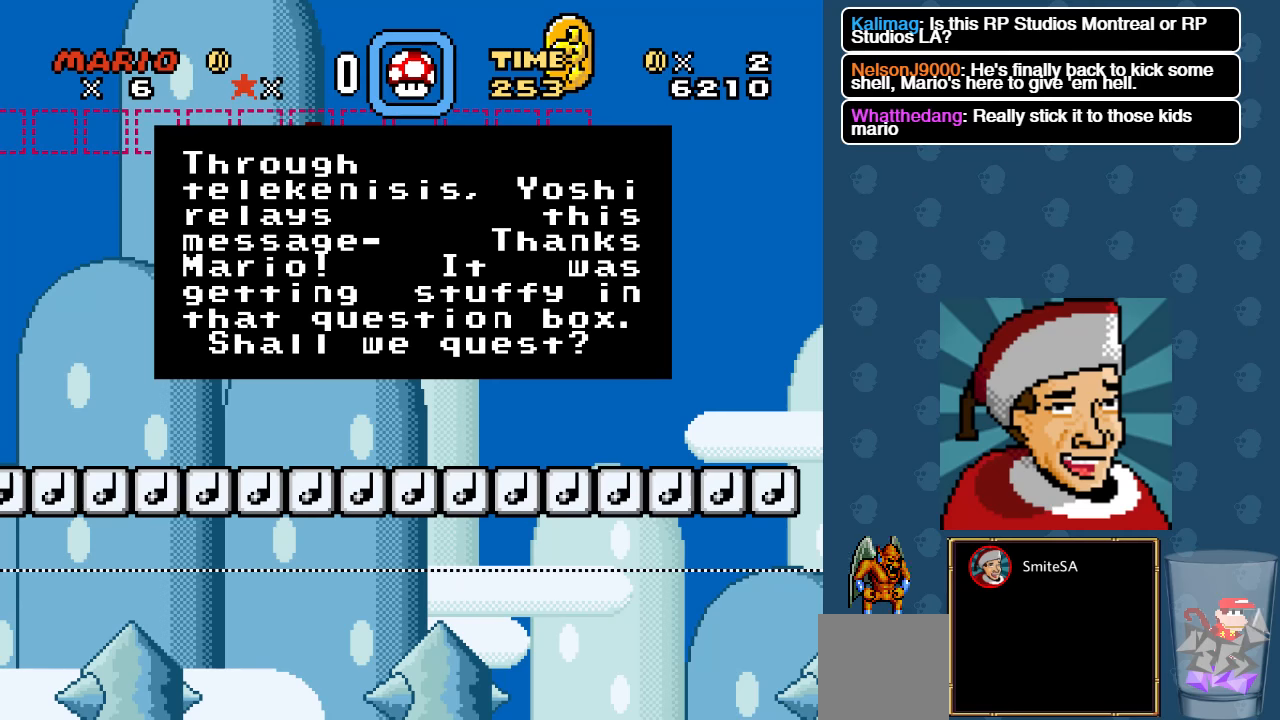
{"buttons": ["X", "DPAD_RIGHT"], "left_stick": "center", "right_stick": "center", "events": [[34, "B", "down"], [134, "B", "up"], [334, "X", "down"], [367, "DPAD_RIGHT", "down"]]}
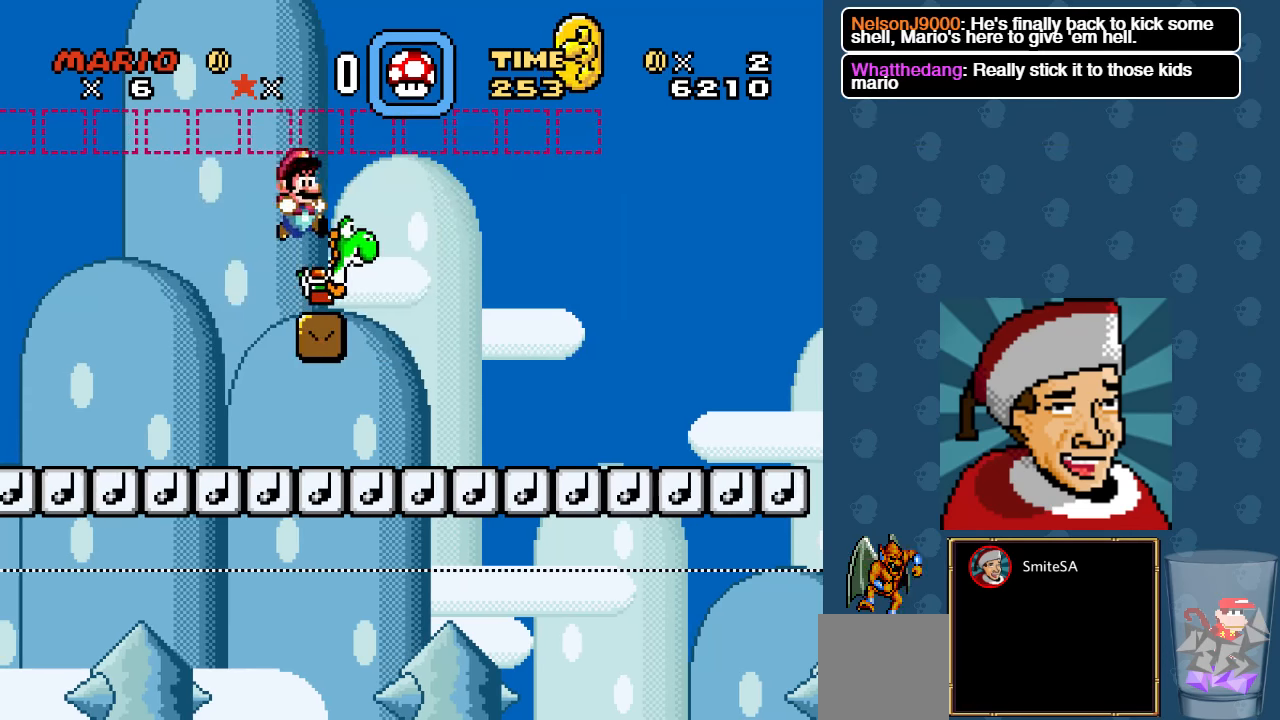
{"buttons": ["A", "X", "DPAD_RIGHT"], "left_stick": "center", "right_stick": "center", "events": [[234, "A", "down"]]}
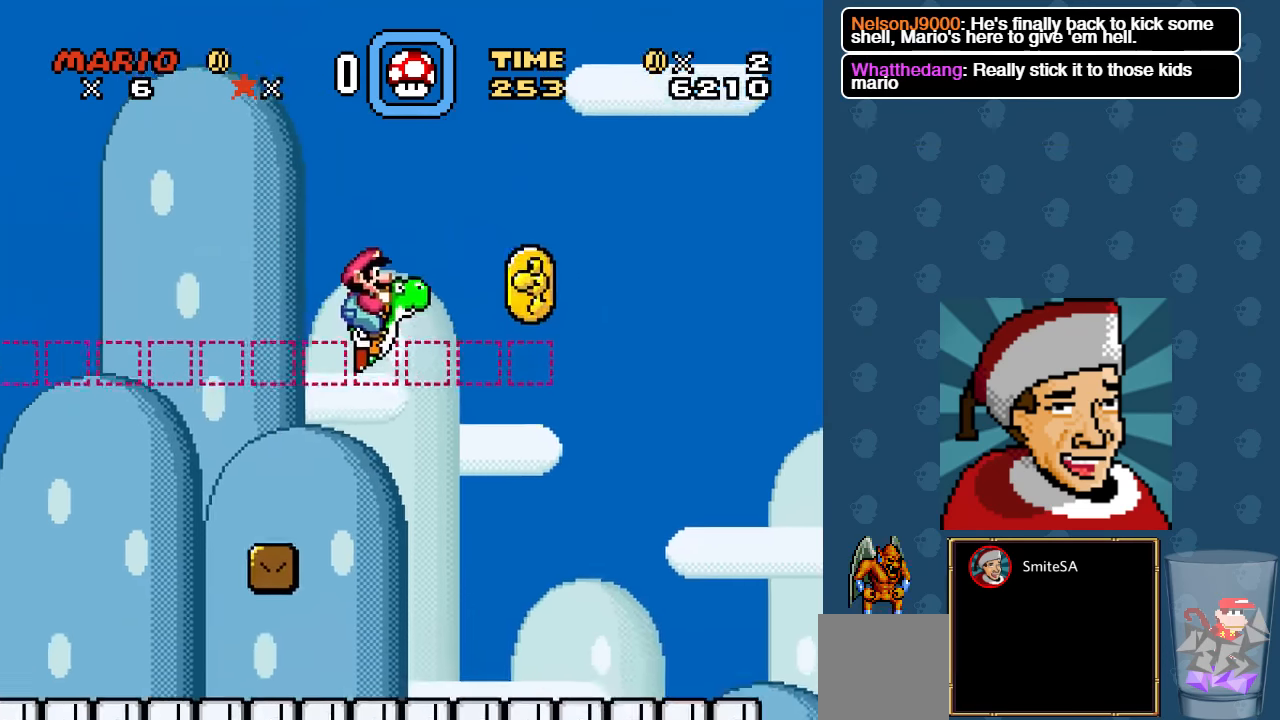
{"buttons": ["X", "DPAD_RIGHT"], "left_stick": "center", "right_stick": "center", "events": [[284, "A", "up"]]}
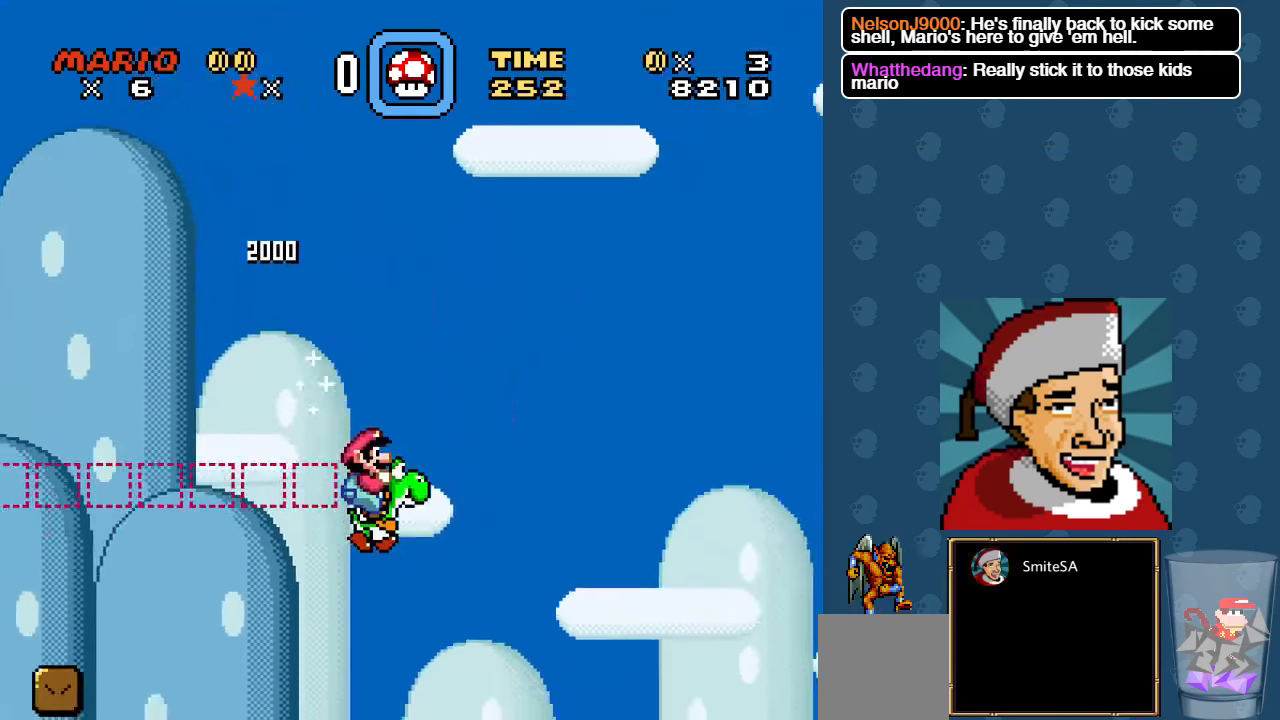
{"buttons": ["A", "X", "DPAD_UP"], "left_stick": "center", "right_stick": "center", "events": [[317, "DPAD_UP", "down"], [384, "A", "down"], [384, "DPAD_RIGHT", "up"]]}
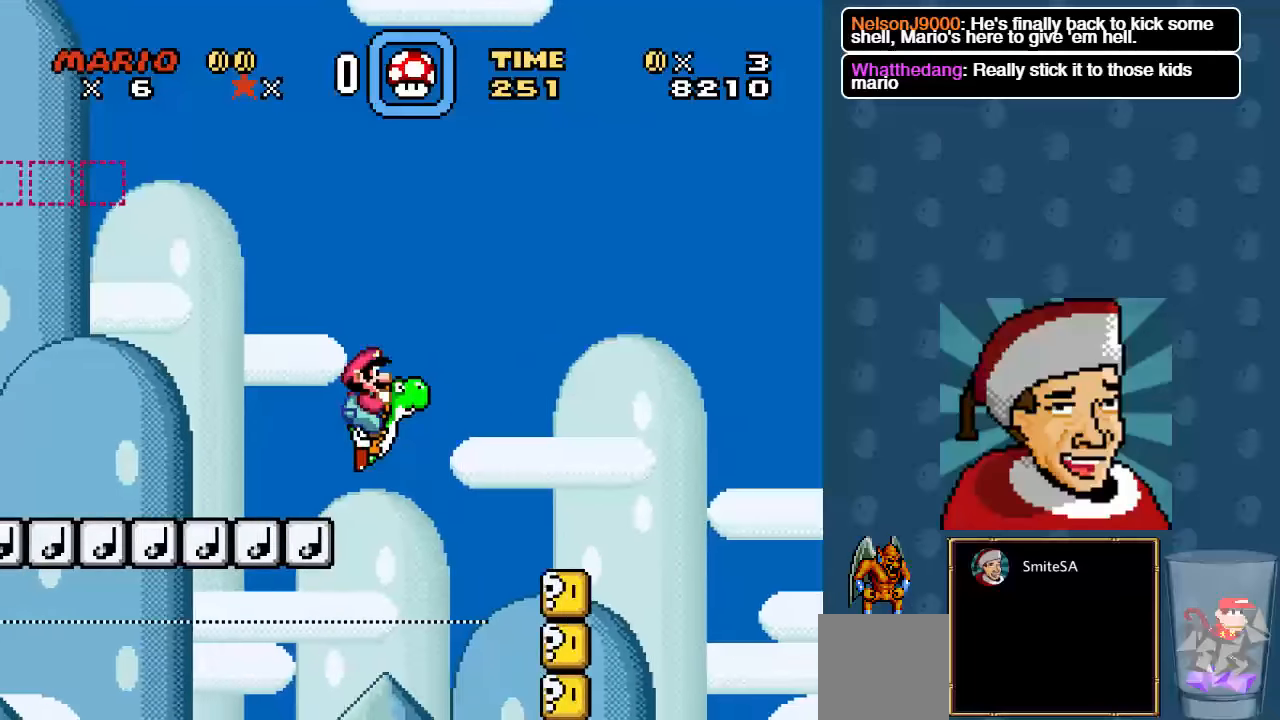
{"buttons": ["X", "DPAD_RIGHT"], "left_stick": "center", "right_stick": "center"}
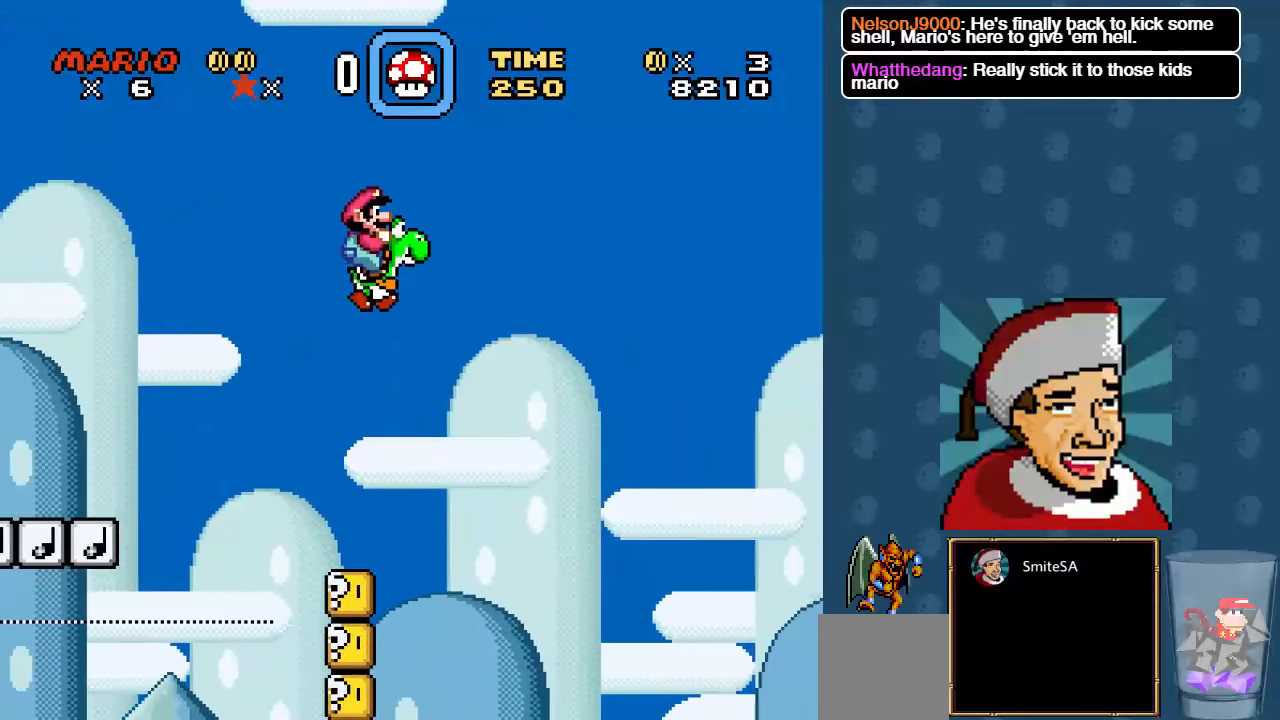
{"buttons": ["A", "X"], "left_stick": "center", "right_stick": "center", "events": [[67, "DPAD_RIGHT", "up"], [100, "DPAD_UP", "down"], [134, "DPAD_LEFT", "down"], [134, "DPAD_UP", "up"], [134, "X", "up"], [234, "DPAD_LEFT", "up"], [267, "X", "down"], [400, "A", "down"]]}
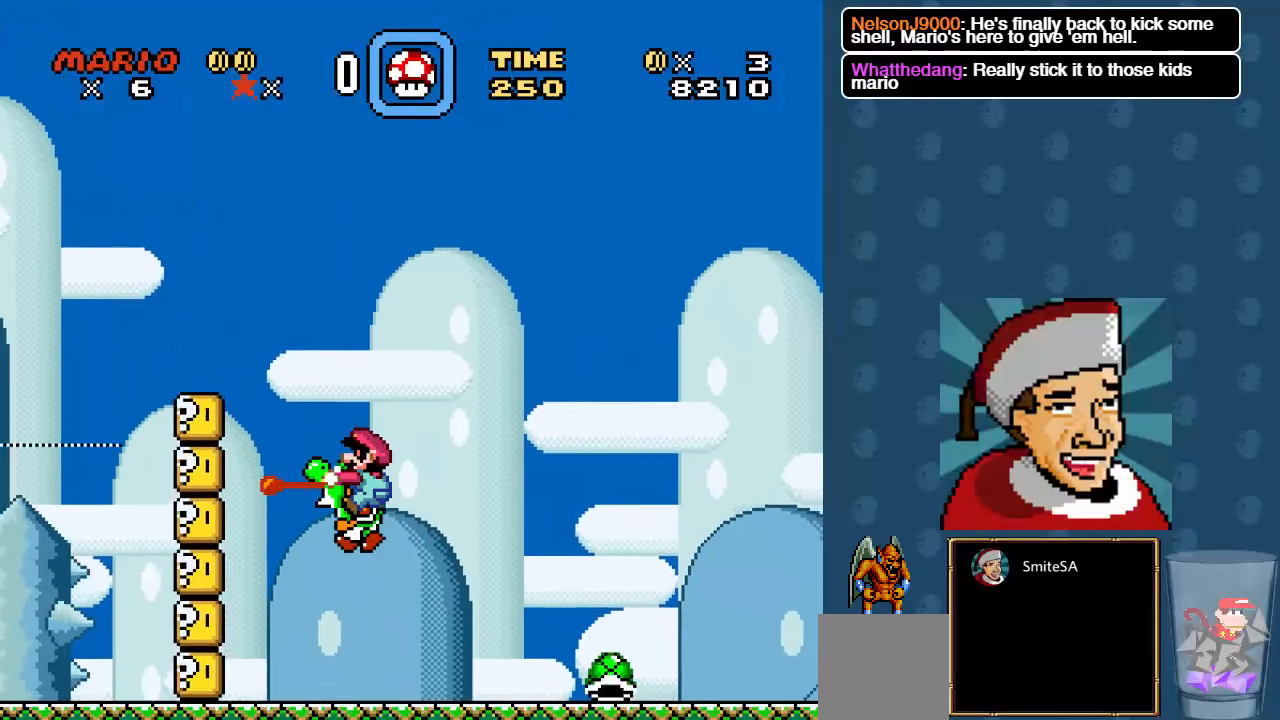
{"buttons": ["A", "X"], "left_stick": "center", "right_stick": "center", "events": [[100, "DPAD_RIGHT", "down"], [300, "A", "up"], [434, "A", "down"], [500, "DPAD_RIGHT", "up"]]}
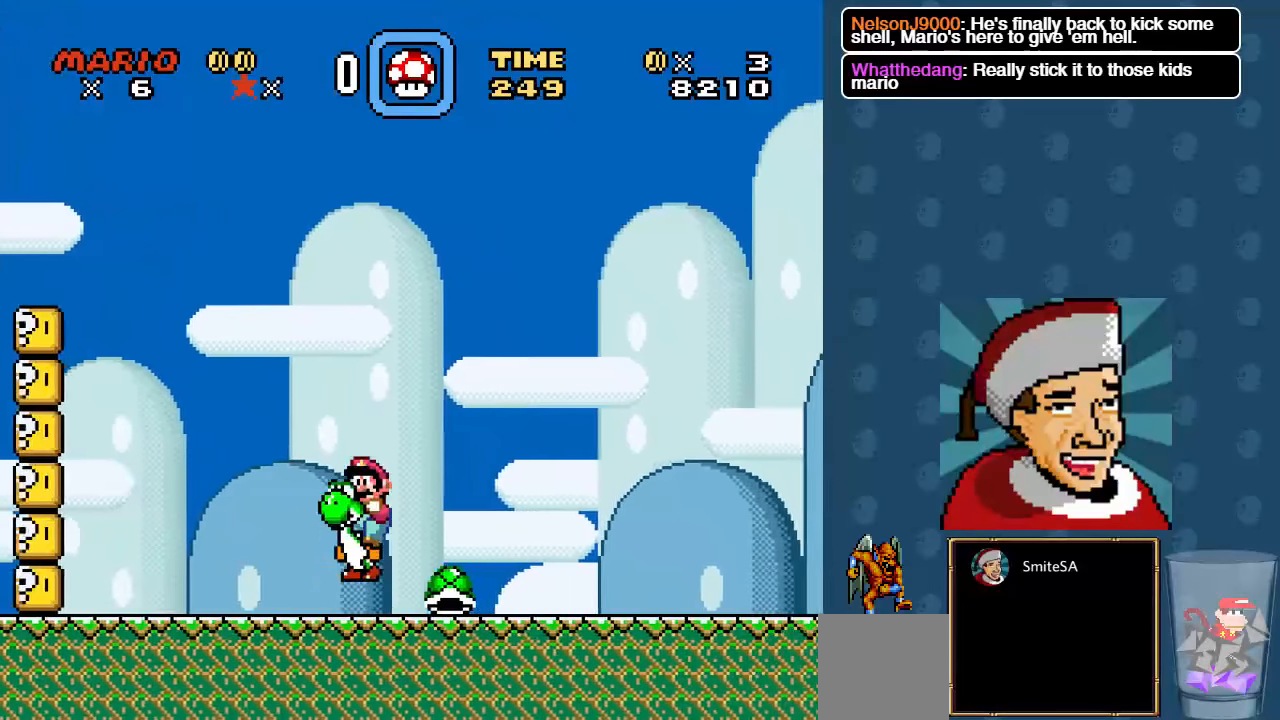
{"buttons": ["DPAD_LEFT"], "left_stick": "center", "right_stick": "center", "events": [[34, "A", "up"], [267, "DPAD_LEFT", "down"], [467, "X", "up"]]}
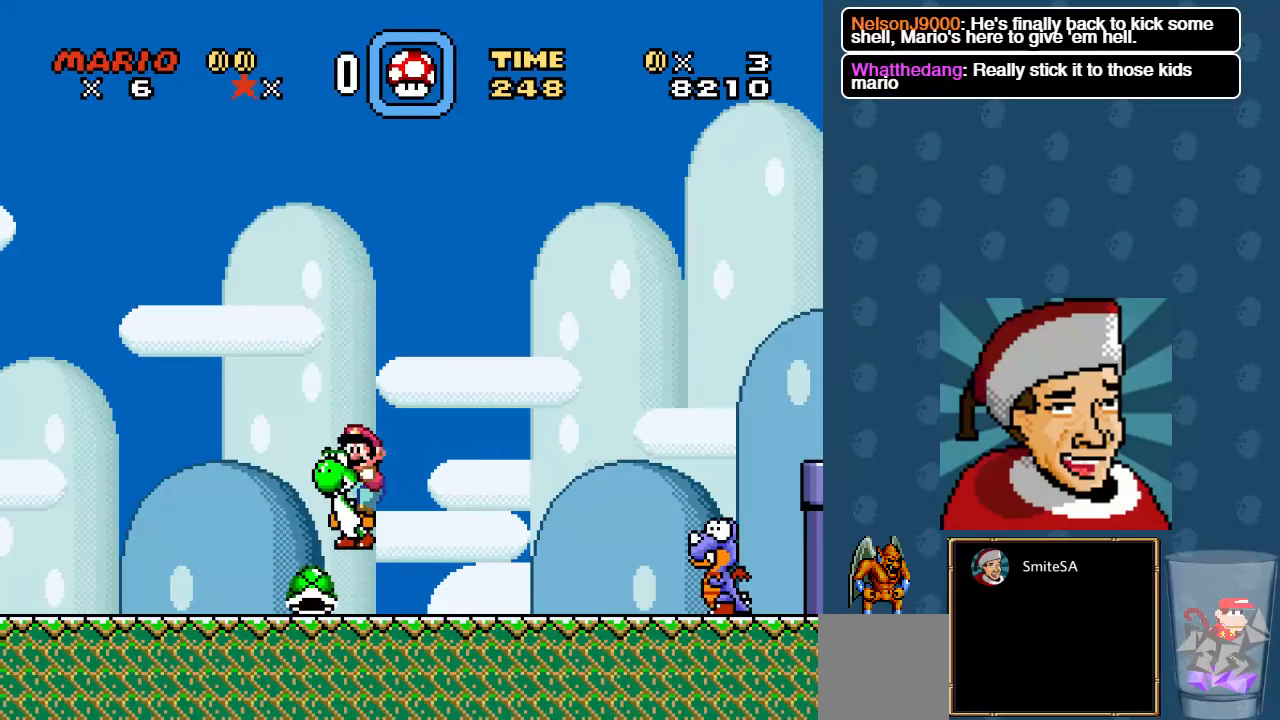
{"buttons": ["X", "DPAD_RIGHT"], "left_stick": "center", "right_stick": "center", "events": [[117, "X", "down"], [250, "DPAD_LEFT", "up"], [317, "DPAD_RIGHT", "down"]]}
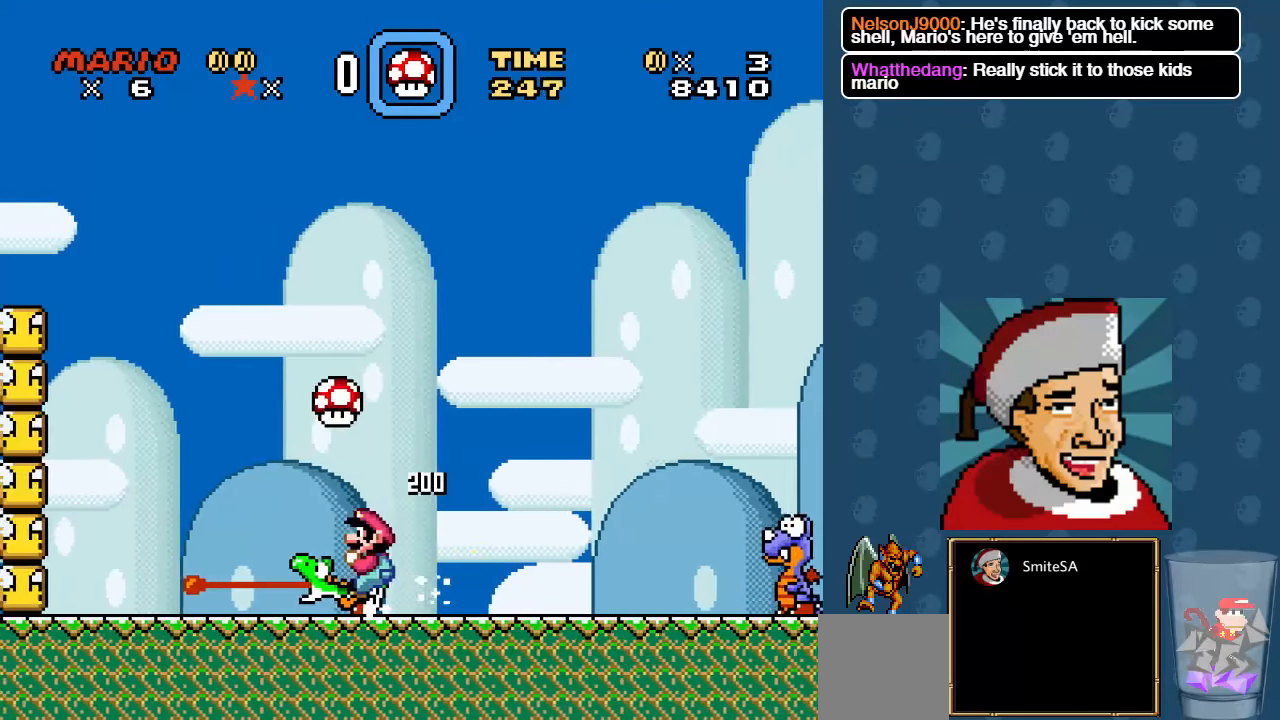
{"buttons": ["X", "DPAD_RIGHT"], "left_stick": "center", "right_stick": "center", "events": [[350, "X", "up"], [483, "X", "down"]]}
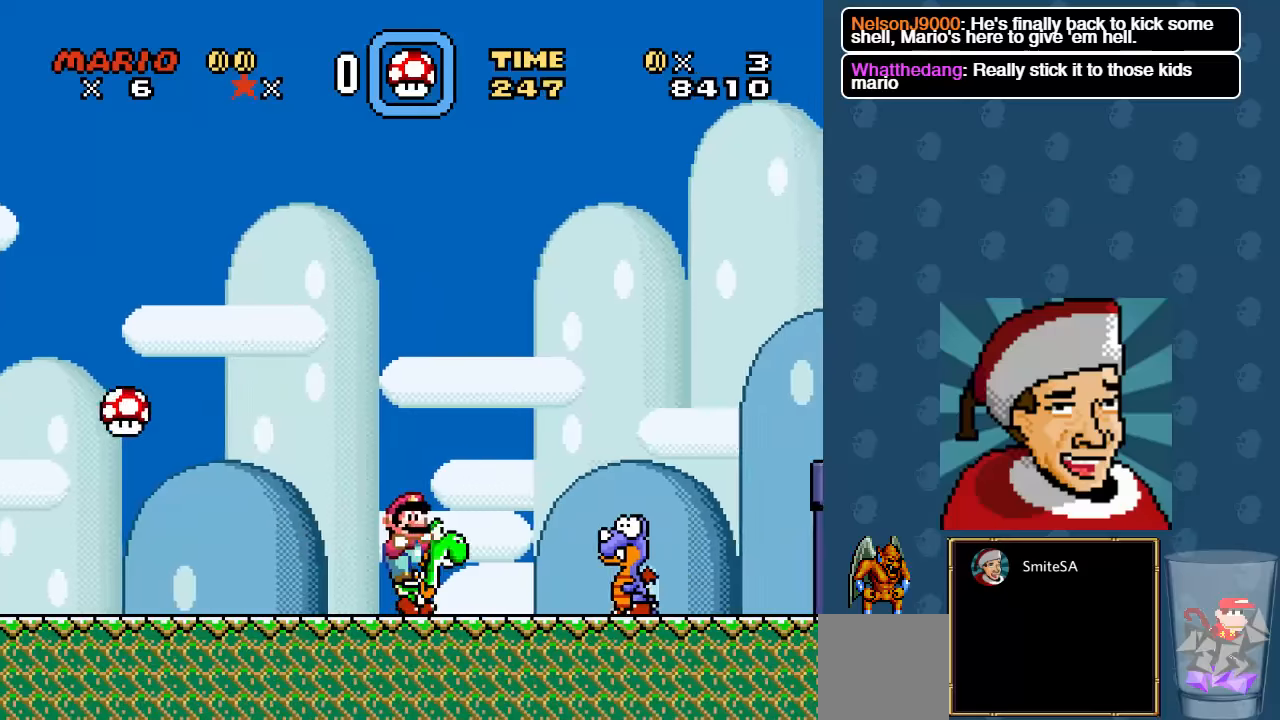
{"buttons": ["X", "DPAD_LEFT"], "left_stick": "center", "right_stick": "center", "events": [[16, "DPAD_LEFT", "down"], [16, "DPAD_RIGHT", "up"]]}
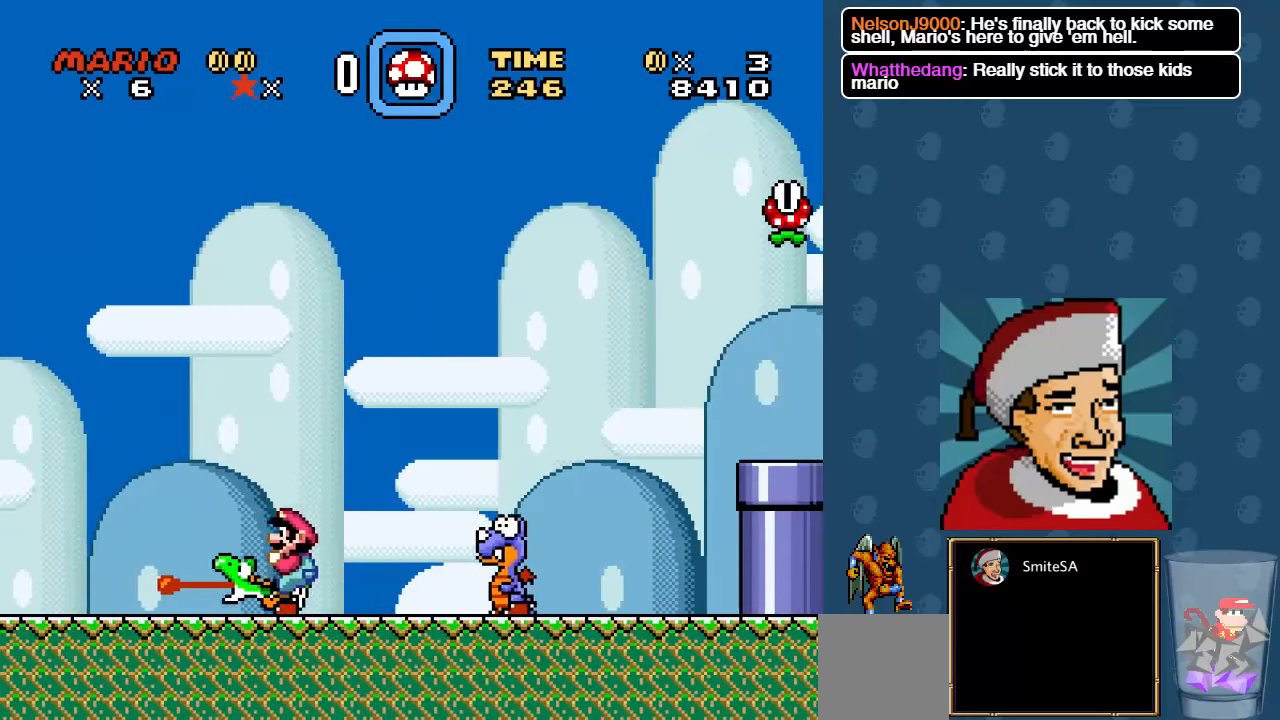
{"buttons": ["X", "DPAD_RIGHT"], "left_stick": "center", "right_stick": "center", "events": [[150, "X", "up"], [216, "X", "down"], [400, "DPAD_LEFT", "up"], [466, "DPAD_RIGHT", "down"]]}
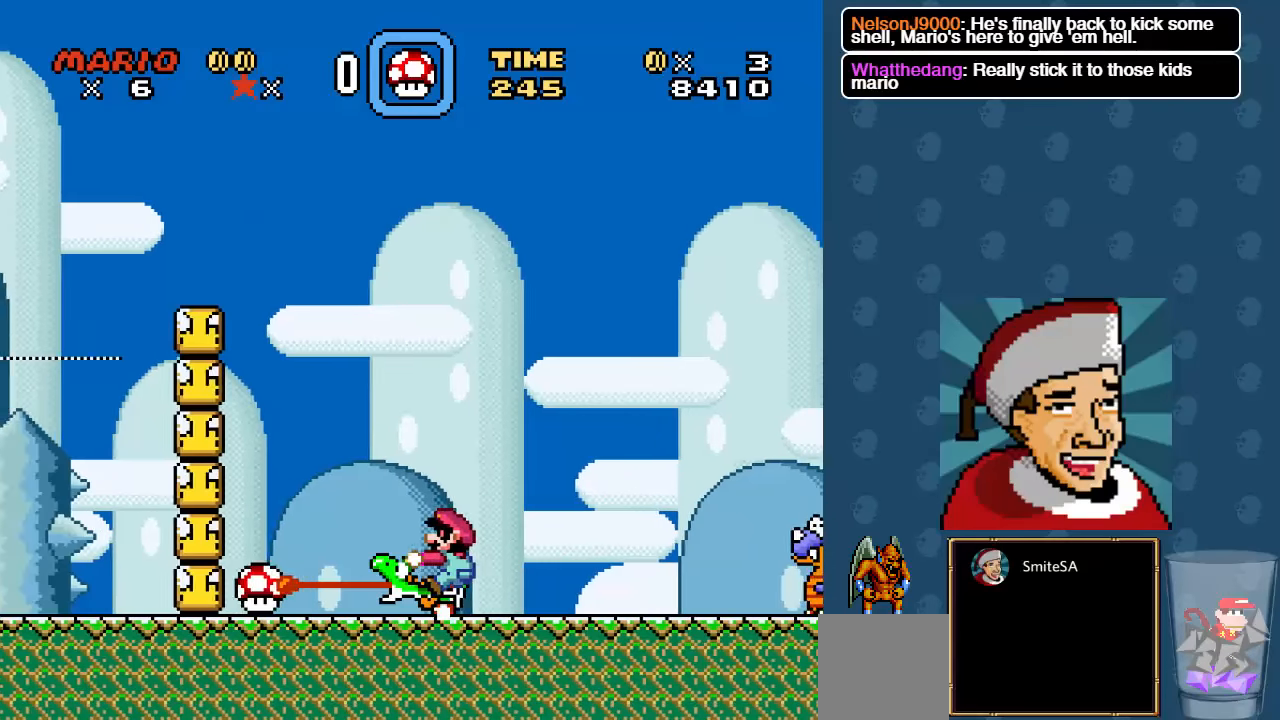
{"buttons": ["DPAD_RIGHT"], "left_stick": "center", "right_stick": "center", "events": [[266, "X", "up"], [366, "X", "down"], [500, "X", "up"]]}
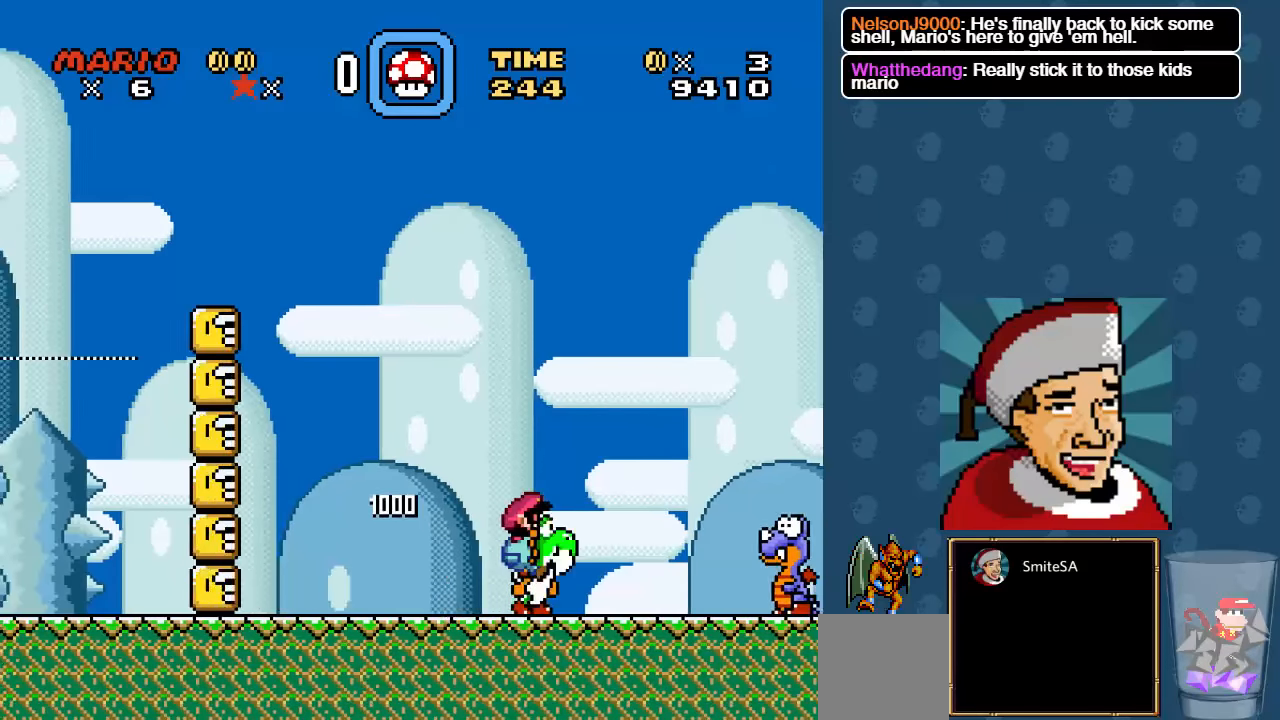
{"buttons": ["X", "DPAD_RIGHT"], "left_stick": "center", "right_stick": "center", "events": [[33, "X", "down"], [166, "A", "down"], [333, "A", "up"]]}
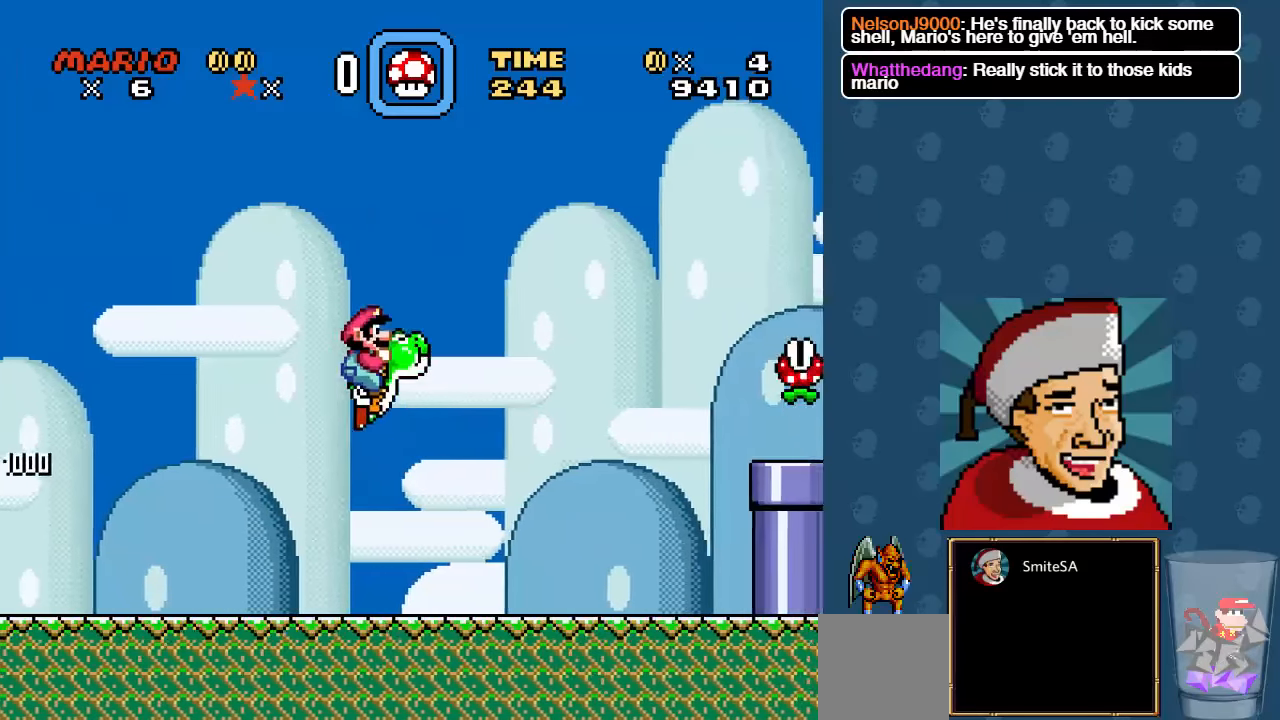
{"buttons": ["A", "X", "DPAD_RIGHT"], "left_stick": "center", "right_stick": "center", "events": [[350, "A", "down"]]}
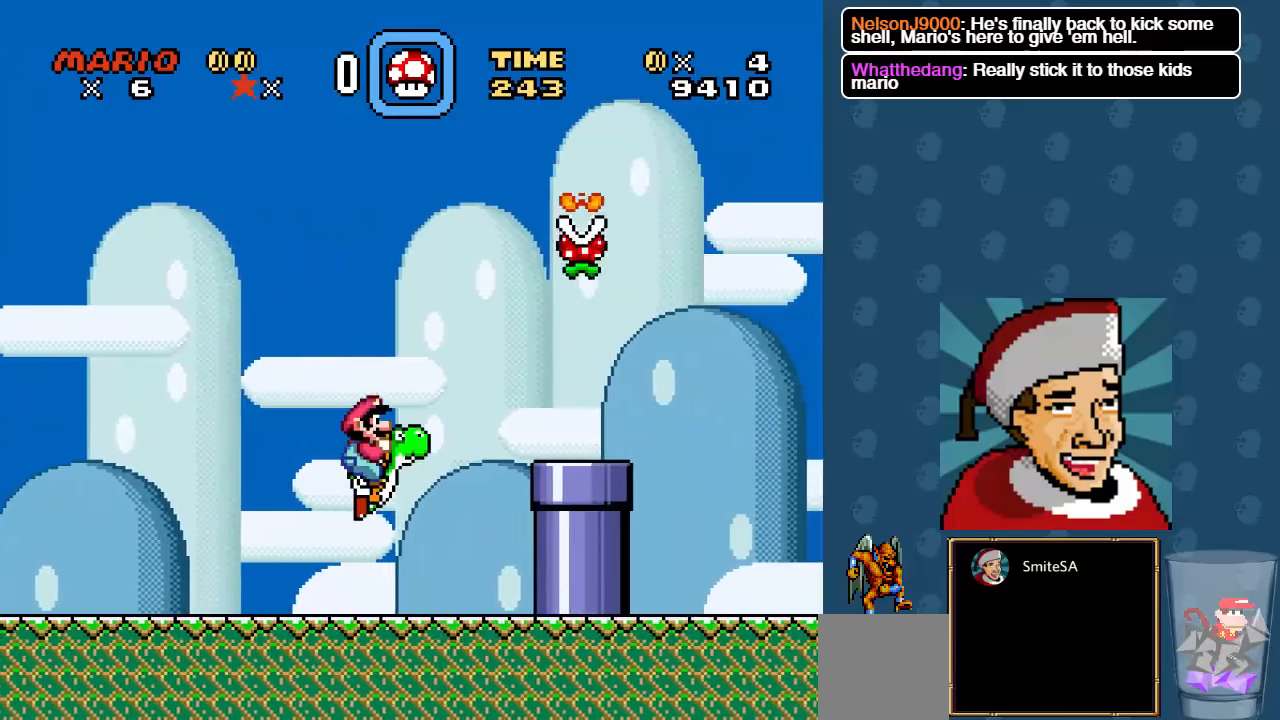
{"buttons": ["X", "DPAD_RIGHT"], "left_stick": "center", "right_stick": "center", "events": [[16, "A", "up"]]}
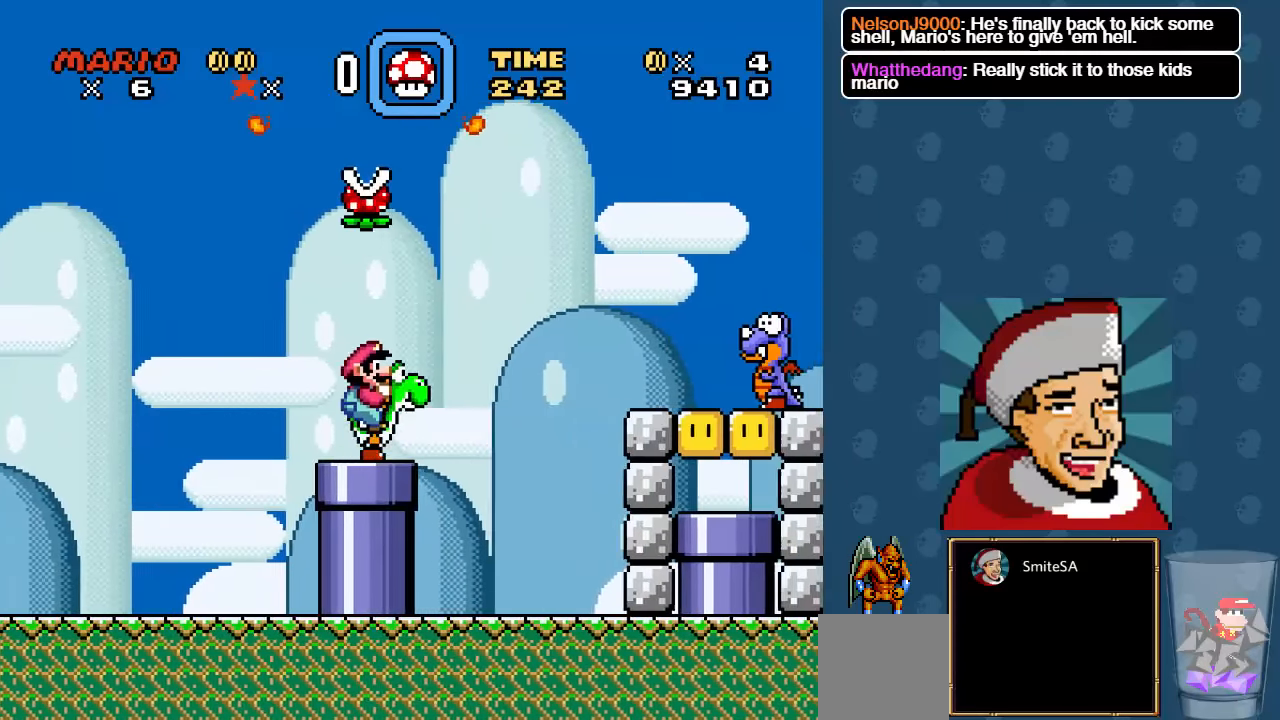
{"buttons": ["X", "DPAD_RIGHT"], "left_stick": "center", "right_stick": "center", "events": [[150, "A", "down"], [283, "A", "up"]]}
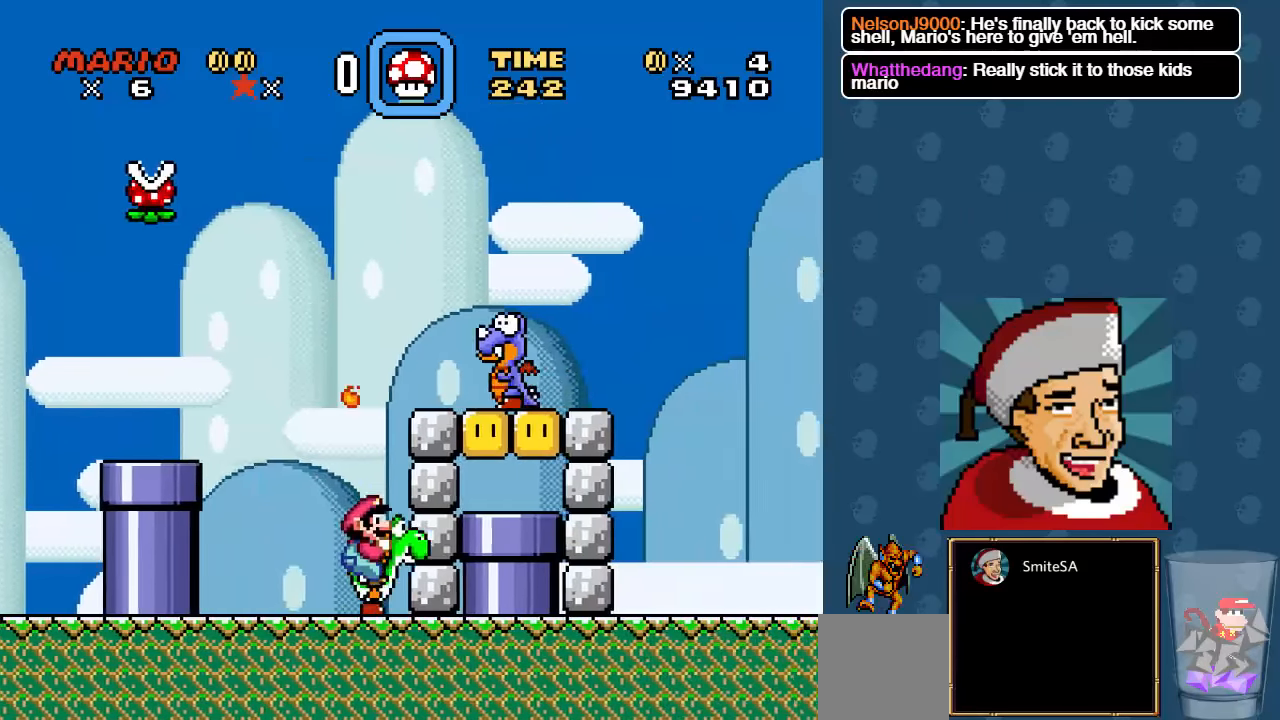
{"buttons": ["X", "DPAD_LEFT"], "left_stick": "center", "right_stick": "center", "events": [[16, "DPAD_LEFT", "down"], [16, "DPAD_RIGHT", "up"], [16, "DPAD_UP", "down"], [50, "DPAD_UP", "up"], [283, "DPAD_LEFT", "up"], [316, "DPAD_LEFT", "down"], [383, "DPAD_LEFT", "up"], [450, "DPAD_LEFT", "down"]]}
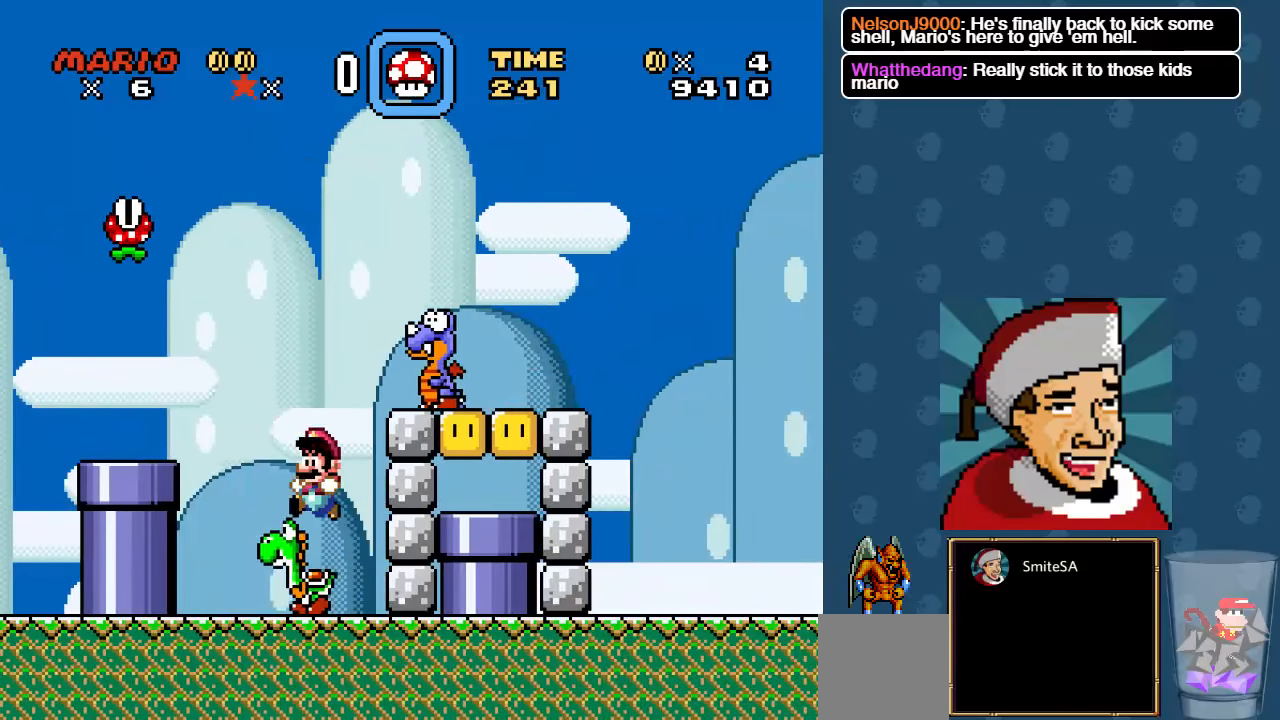
{"buttons": ["A", "X", "DPAD_RIGHT"], "left_stick": "center", "right_stick": "center", "events": [[166, "DPAD_LEFT", "up"], [233, "A", "down"], [233, "DPAD_RIGHT", "down"], [400, "X", "up"], [500, "X", "down"]]}
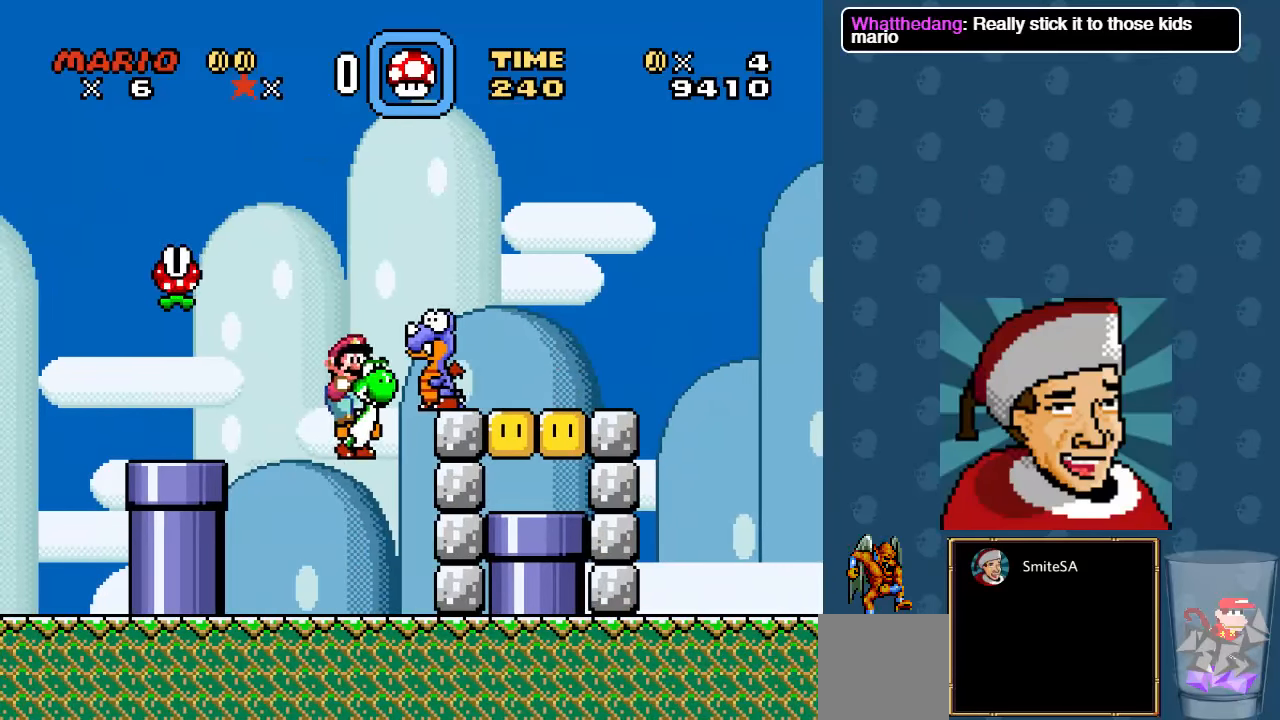
{"buttons": ["X", "DPAD_LEFT"], "left_stick": "center", "right_stick": "center", "events": [[400, "A", "up"], [400, "DPAD_RIGHT", "up"], [500, "DPAD_LEFT", "down"]]}
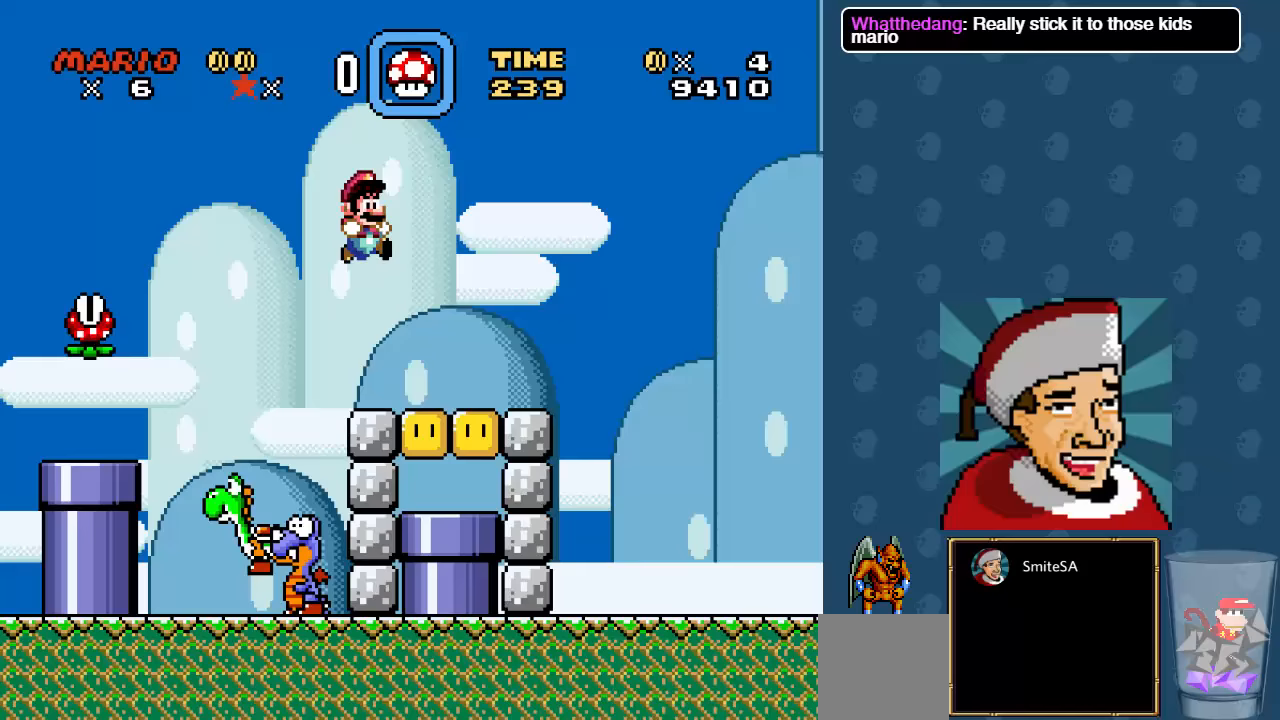
{"buttons": ["X", "DPAD_LEFT"], "left_stick": "center", "right_stick": "center", "events": []}